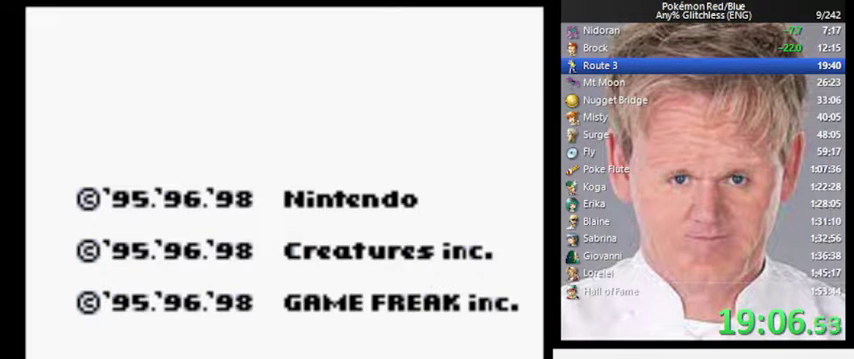
Gameplay with a controller (Nintendo layout); each line is a JSON object with the inputs held at the frame after it. "events" lists button and stick changes between this image and that frame as [ms after this image, input, new state], when the widget could be followed in between. Not read: DPAD_RIGHT DPAD_UP L3 R3.
{"buttons": ["B", "SELECT"], "events": []}
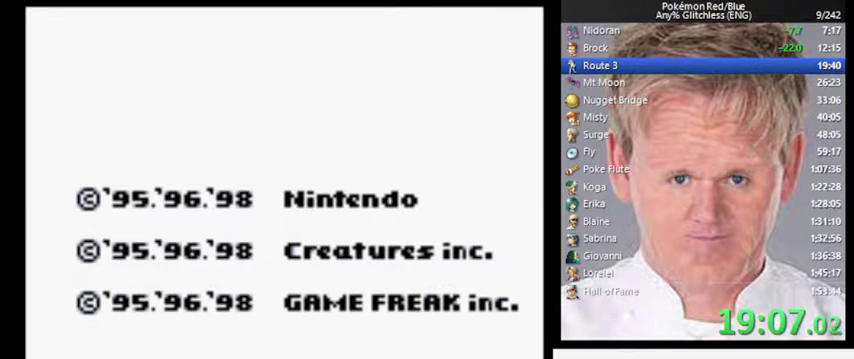
{"buttons": ["B", "SELECT"], "events": []}
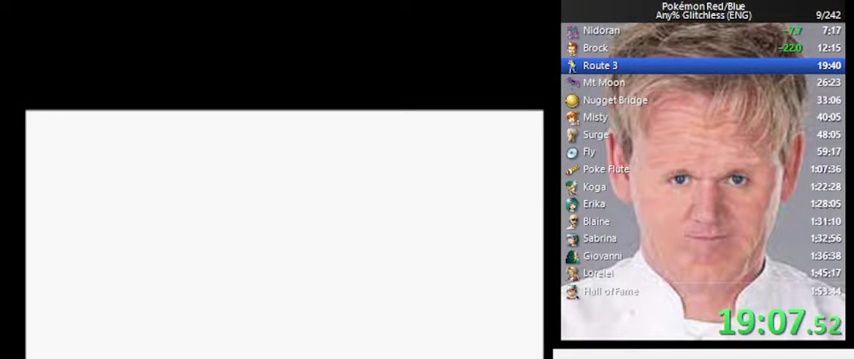
{"buttons": ["B", "SELECT"], "events": []}
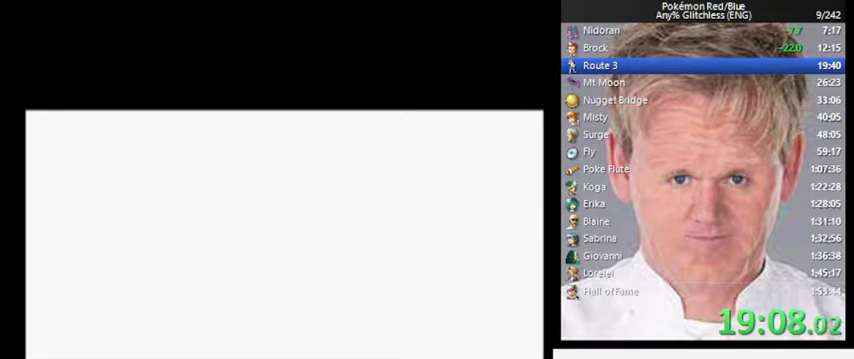
{"buttons": ["B", "SELECT"], "events": []}
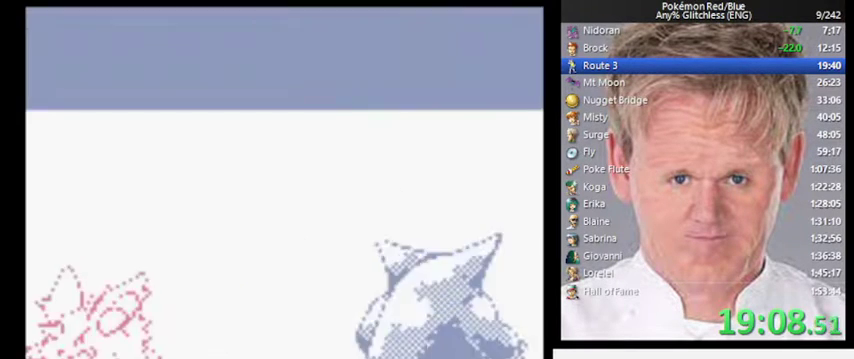
{"buttons": ["START"], "events": [[67, "B", "up"], [67, "SELECT", "up"], [233, "START", "down"]]}
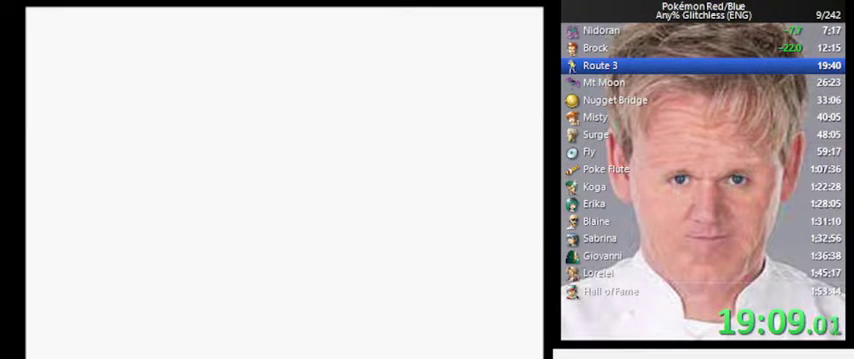
{"buttons": ["START"], "events": []}
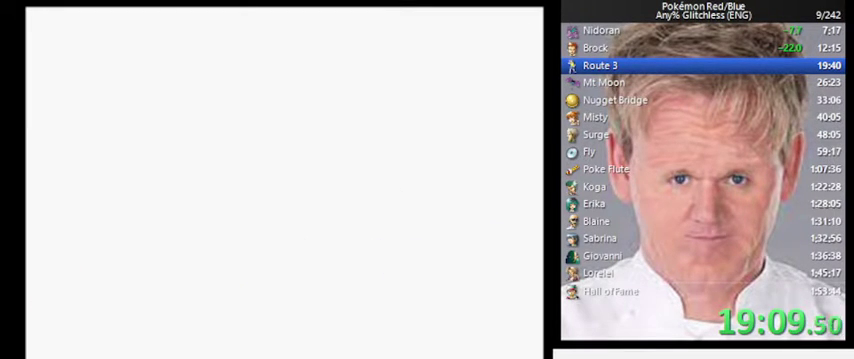
{"buttons": ["START"], "events": []}
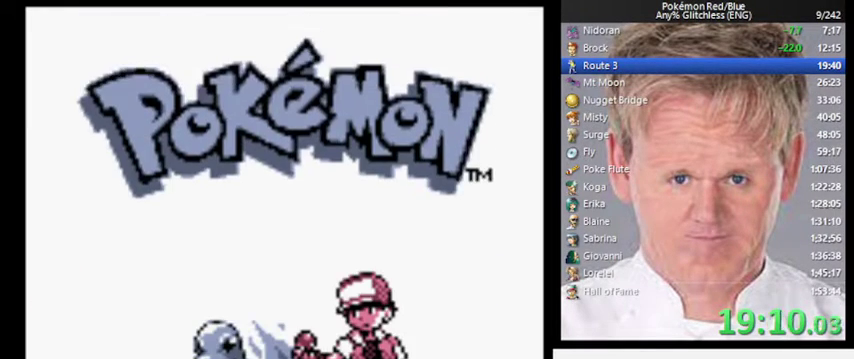
{"buttons": ["START"], "events": []}
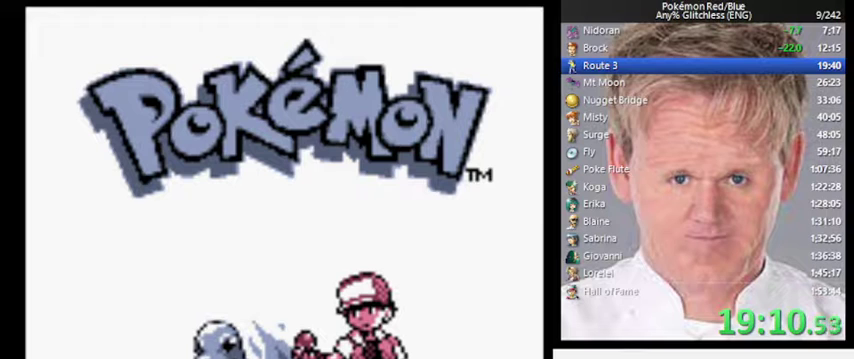
{"buttons": ["START"], "events": []}
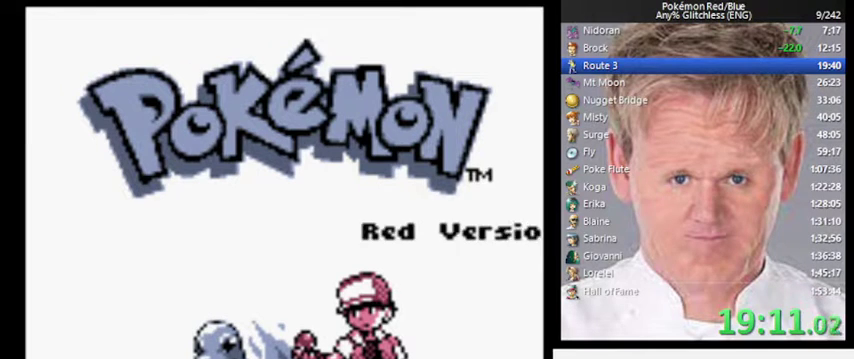
{"buttons": ["START"], "events": []}
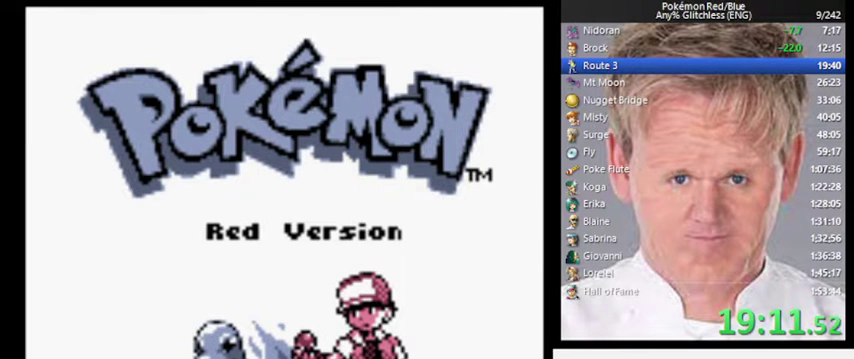
{"buttons": [], "events": [[300, "START", "up"]]}
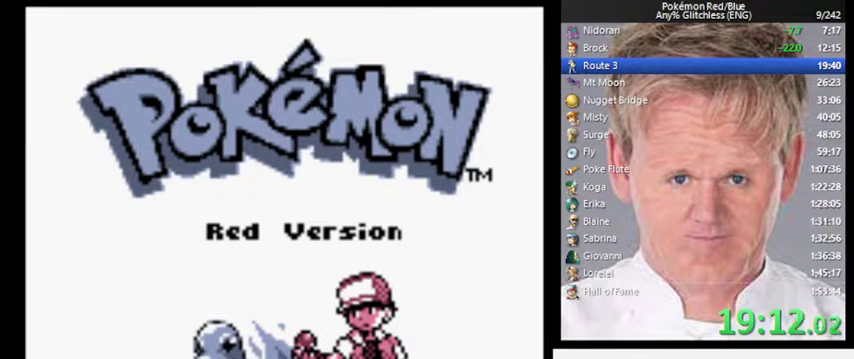
{"buttons": ["A"], "events": [[100, "A", "down"]]}
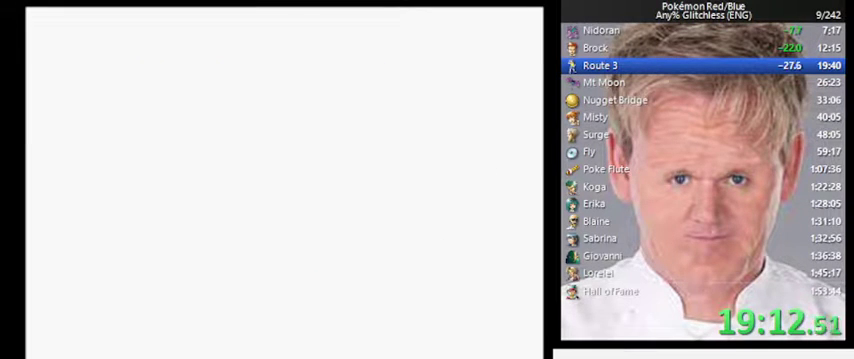
{"buttons": ["A"], "events": []}
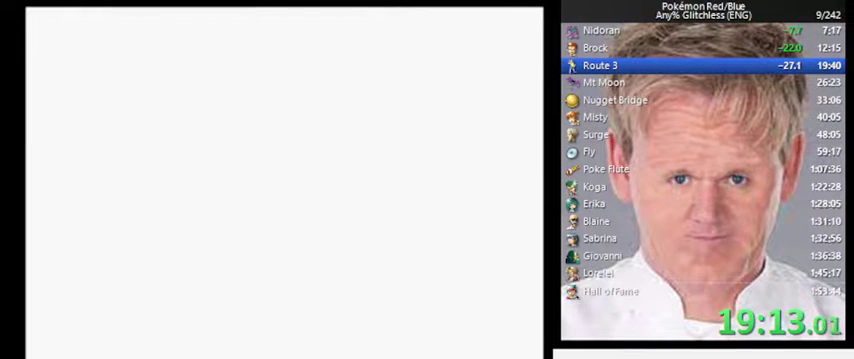
{"buttons": ["A"], "events": []}
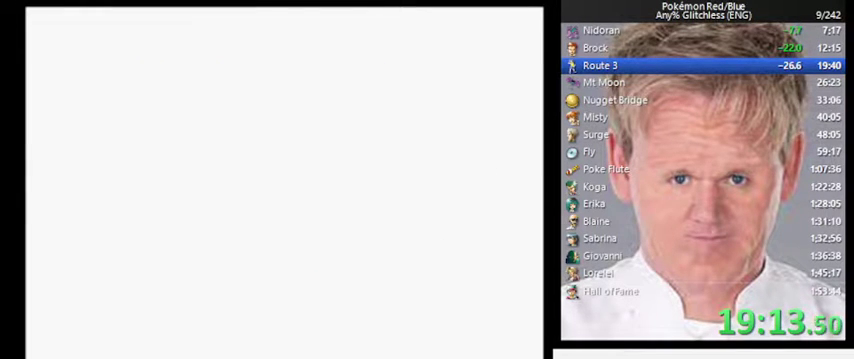
{"buttons": ["A"], "events": []}
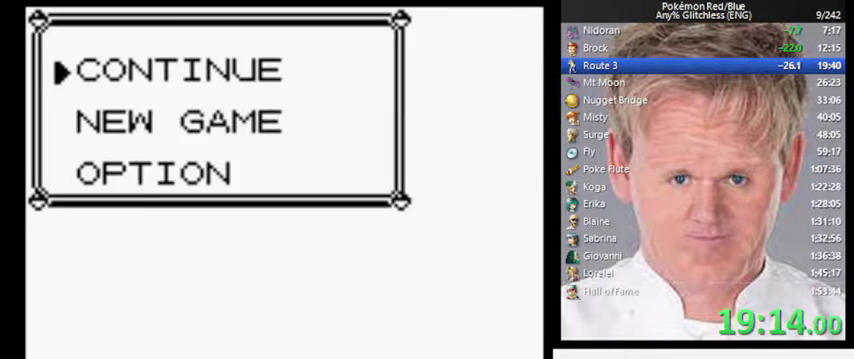
{"buttons": ["A"], "events": []}
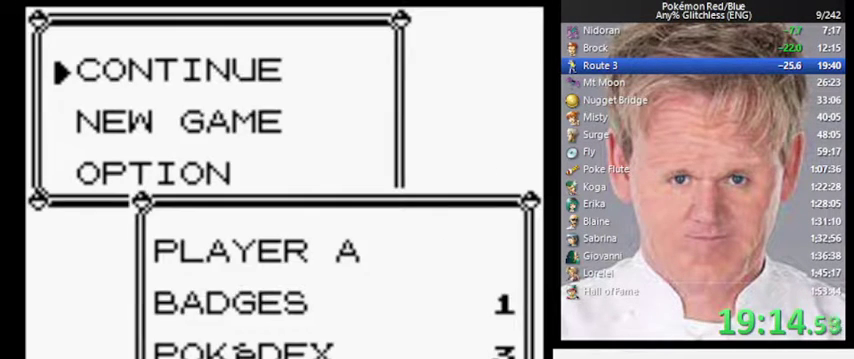
{"buttons": [], "events": [[500, "A", "up"]]}